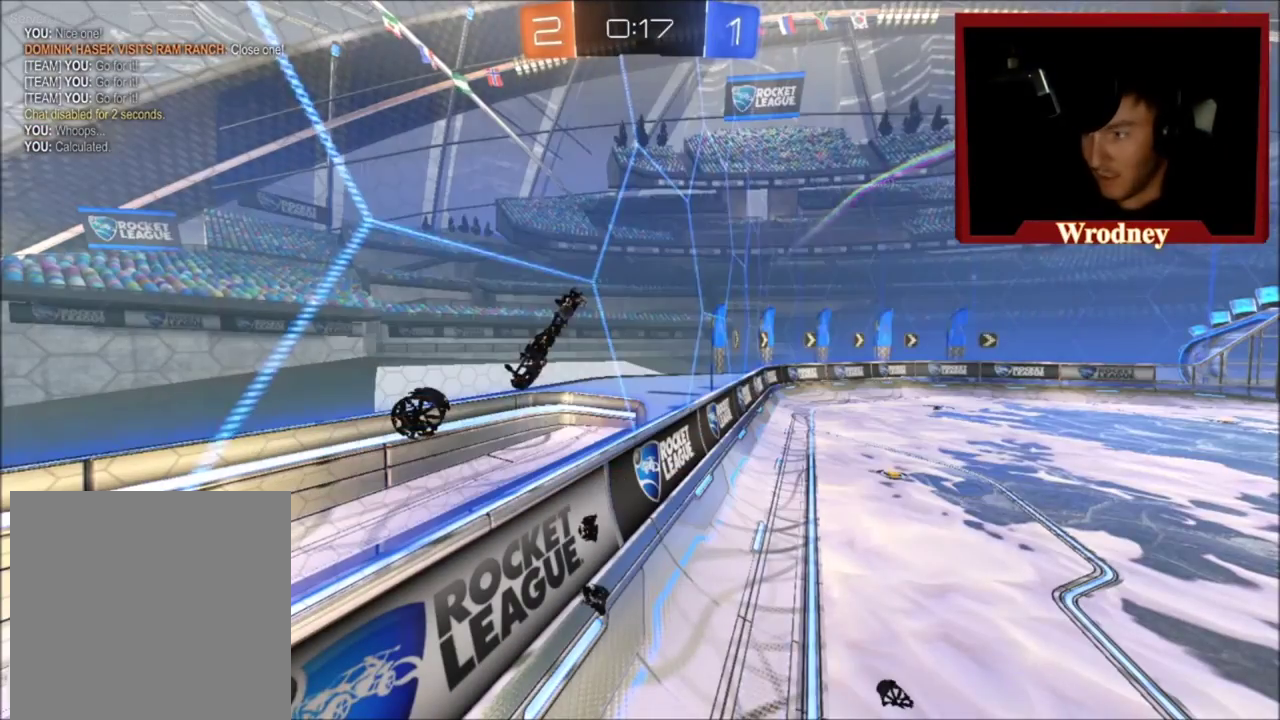
Gameplay with a controller (Xbox layout); each line is a JSON object with the inputs held at the frame after it. "events" lists button and stick changes between this image and that frame as [ms after this image, input, new state], when the widget could be followed in between.
{"buttons": ["R2"], "left_stick": "center", "right_stick": "center", "events": []}
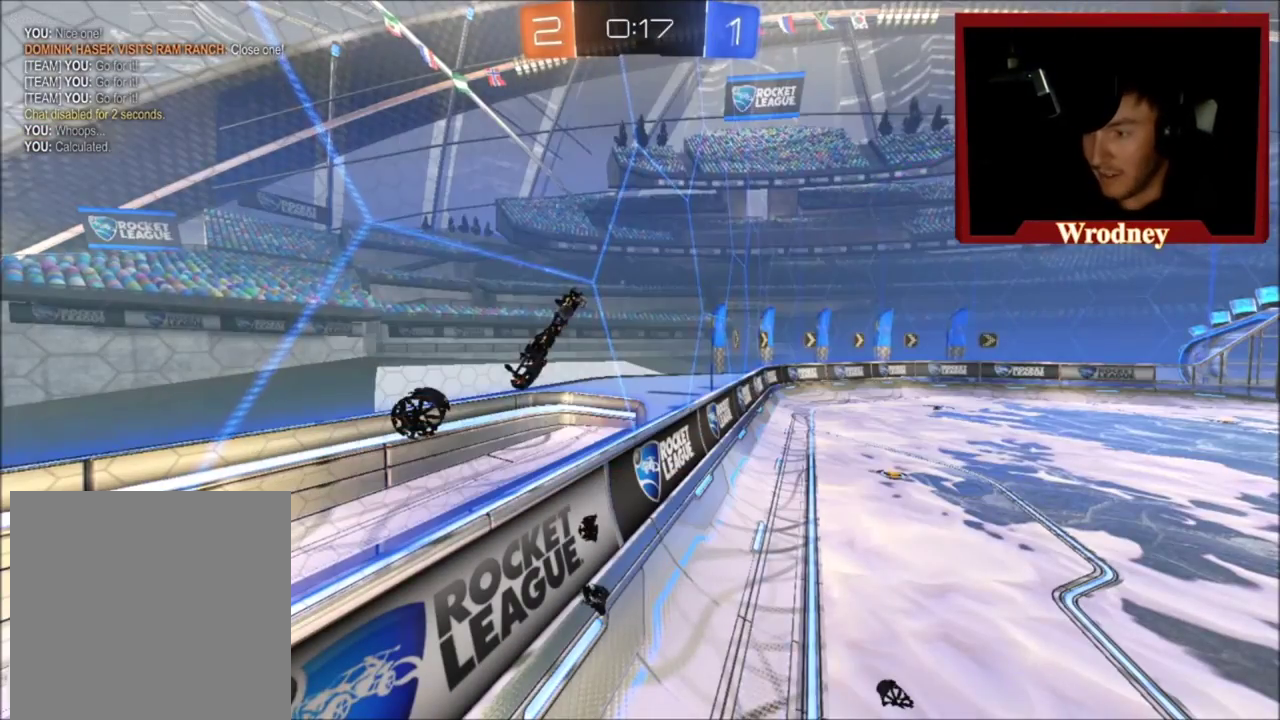
{"buttons": ["R2"], "left_stick": "right", "right_stick": "center", "events": [[300, "left_stick", "right"]]}
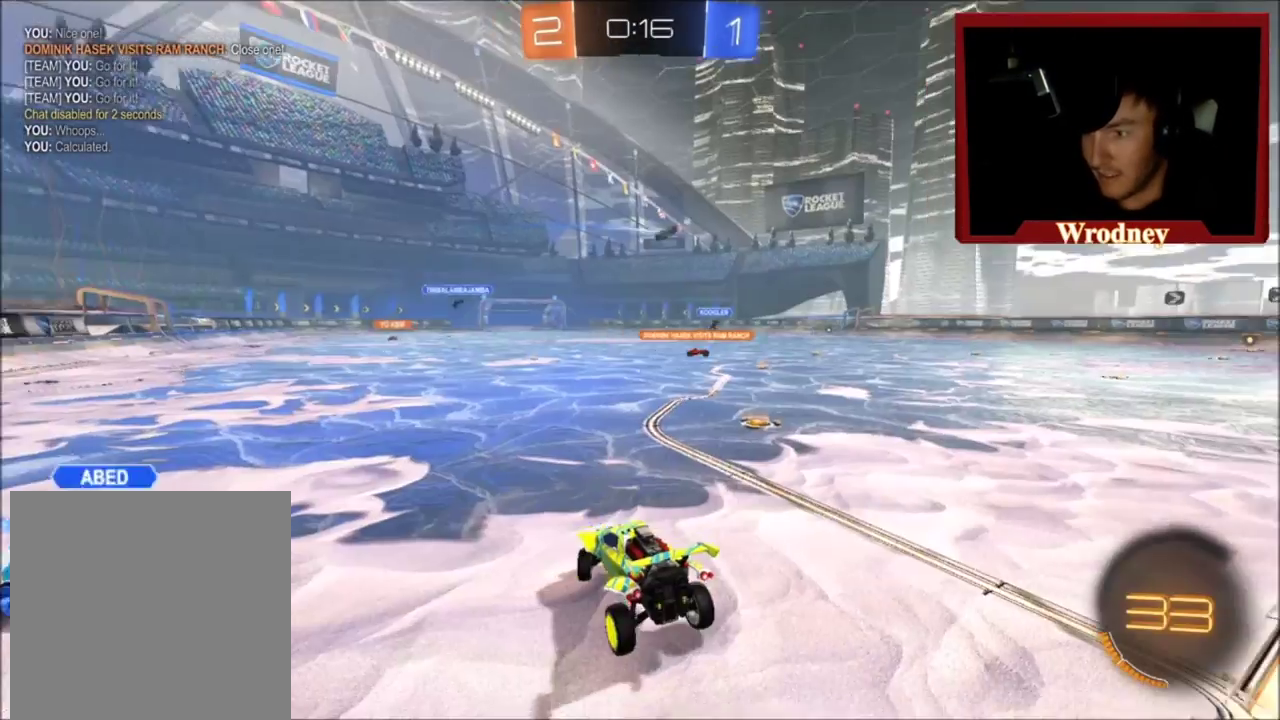
{"buttons": ["R2"], "left_stick": "right", "right_stick": "center", "events": []}
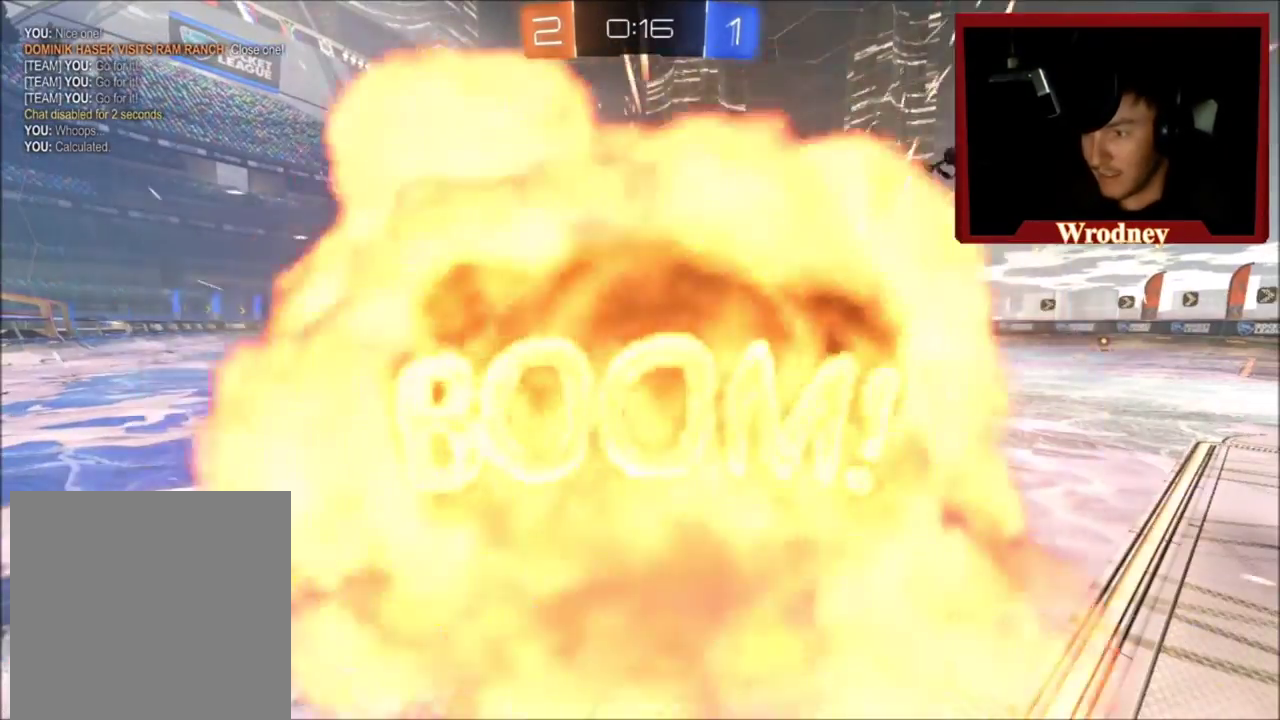
{"buttons": ["R2"], "left_stick": "center", "right_stick": "center", "events": [[234, "left_stick", "center"]]}
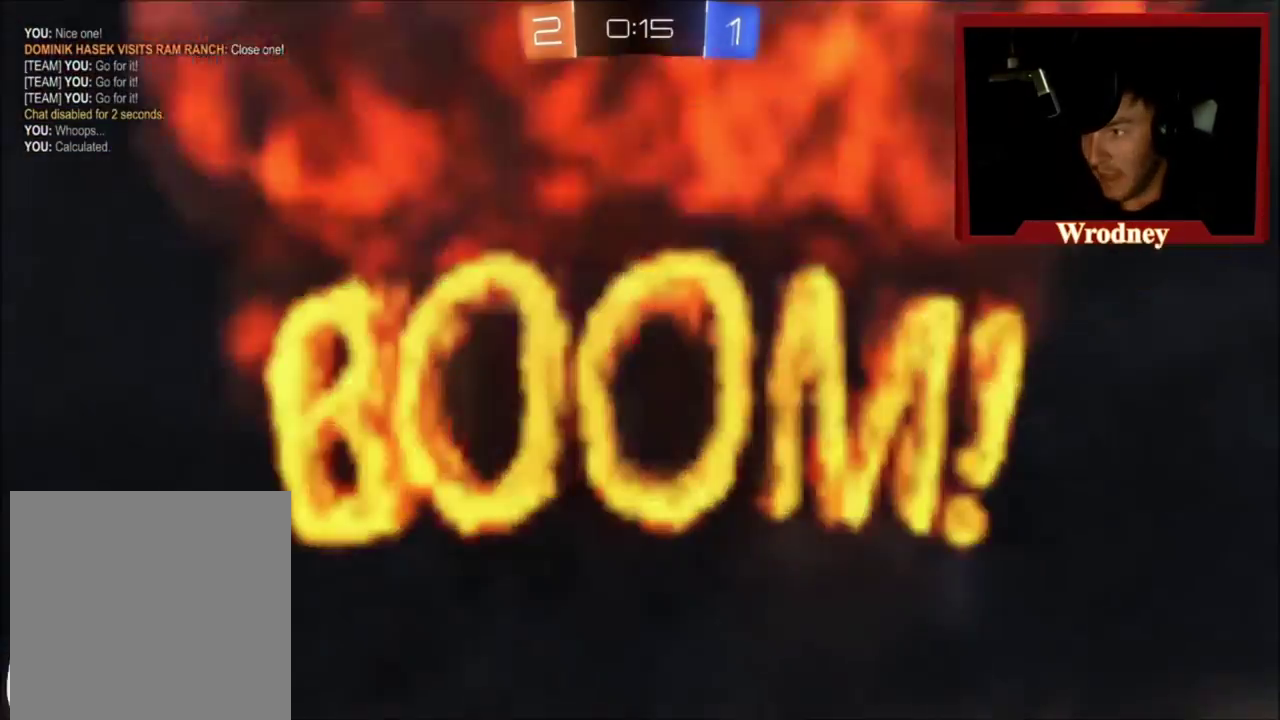
{"buttons": ["R2"], "left_stick": "center", "right_stick": "center", "events": []}
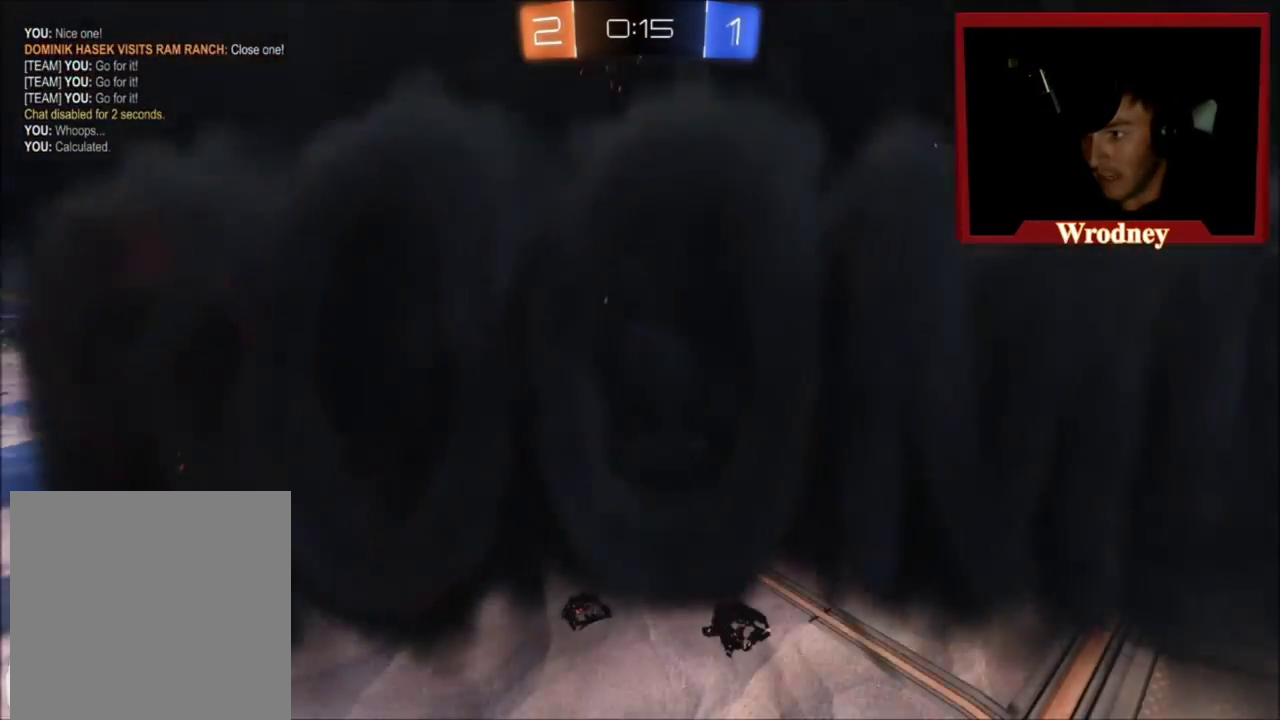
{"buttons": ["R2"], "left_stick": "center", "right_stick": "center", "events": []}
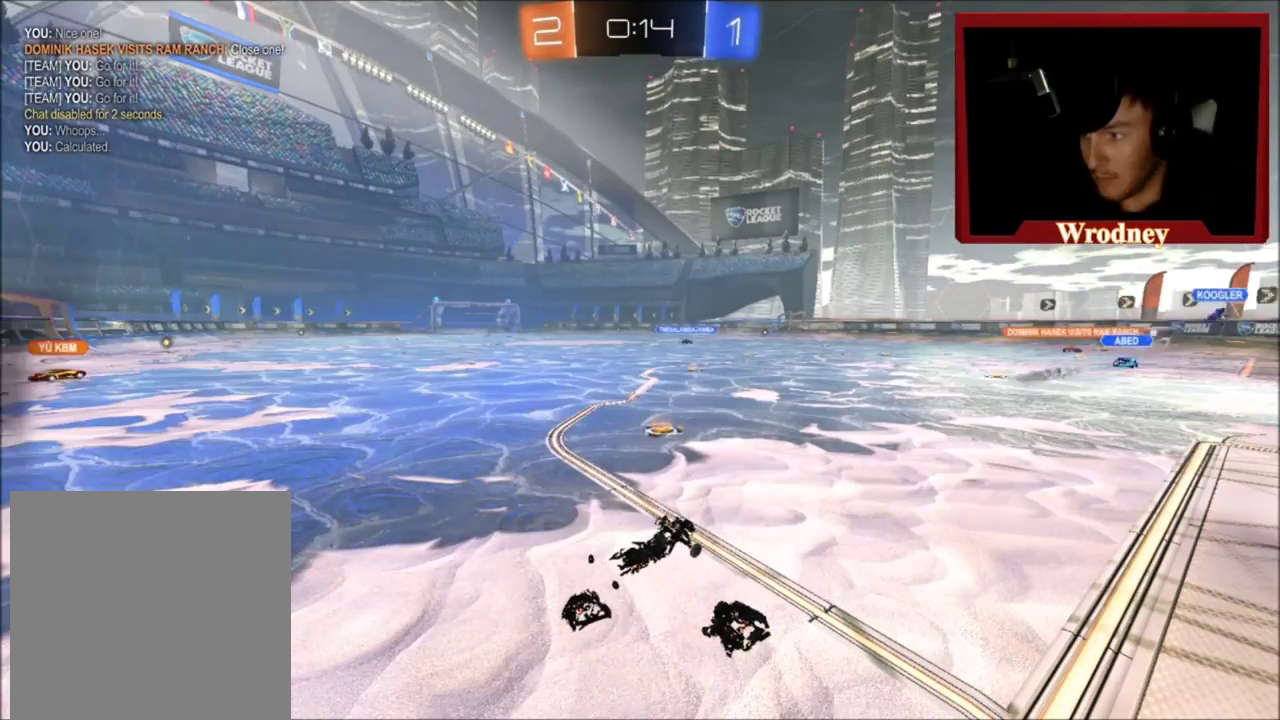
{"buttons": ["R2"], "left_stick": "center", "right_stick": "center", "events": []}
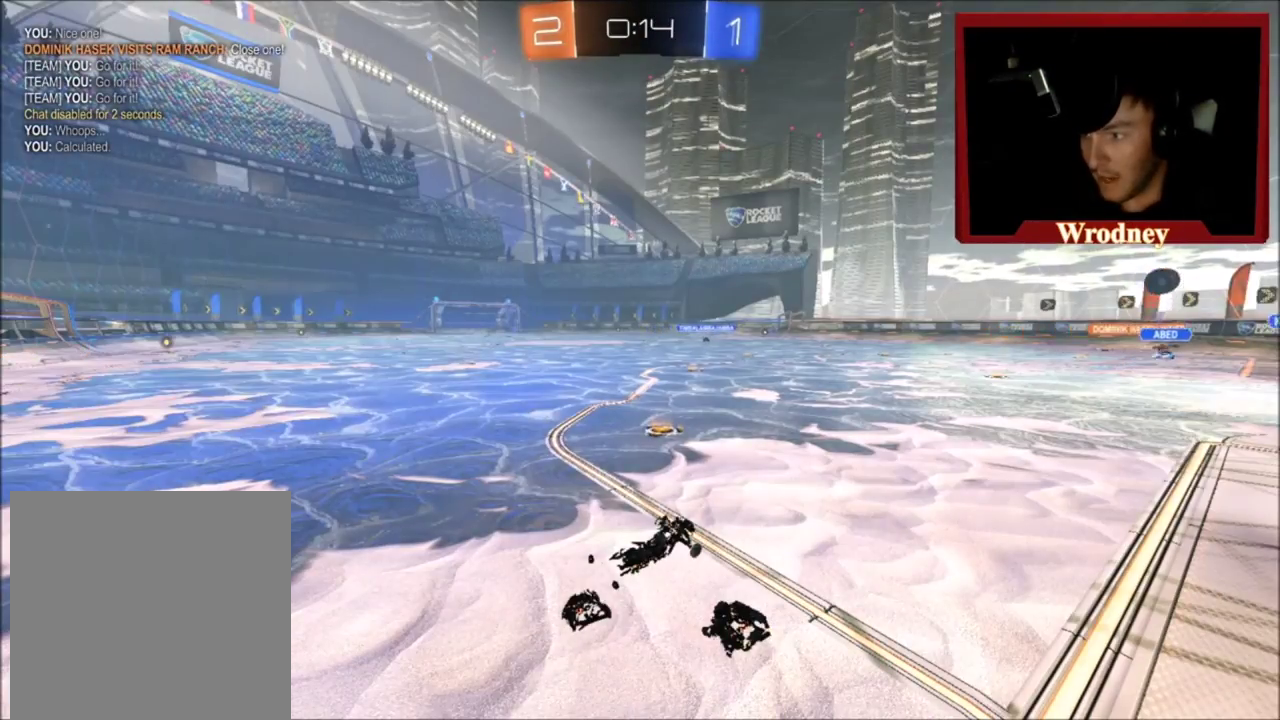
{"buttons": ["R2"], "left_stick": "center", "right_stick": "center", "events": []}
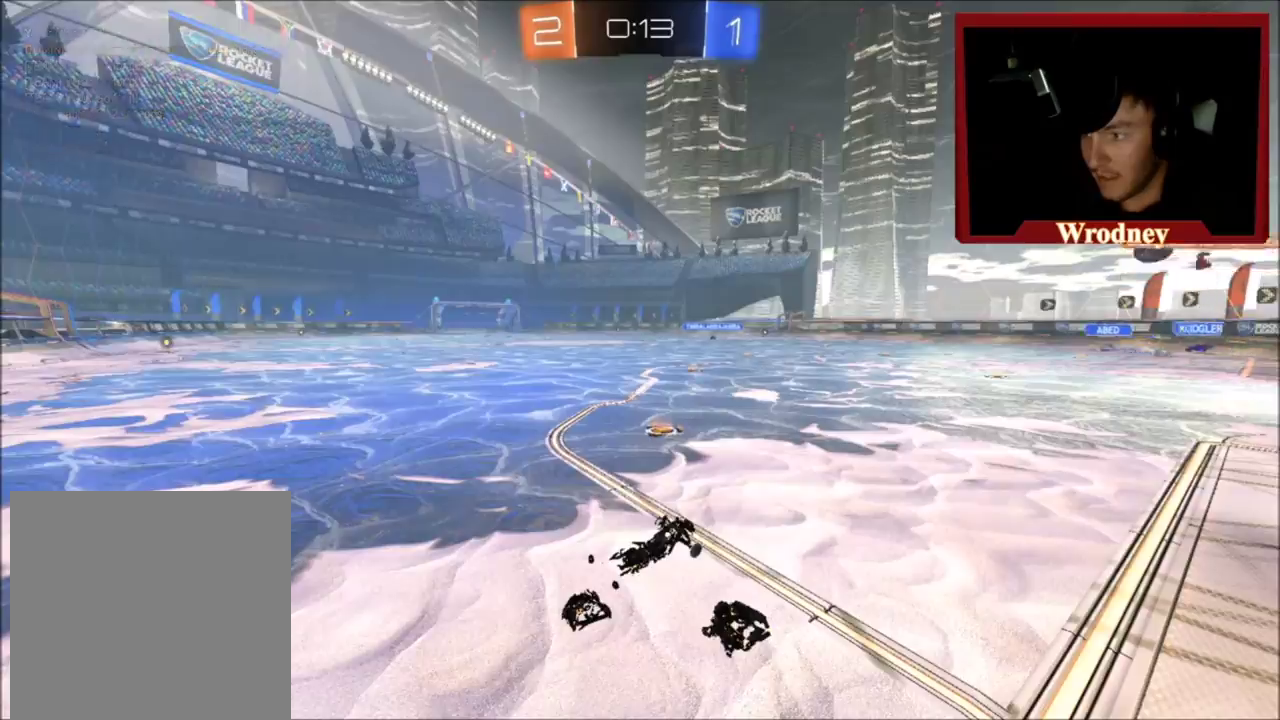
{"buttons": ["R2"], "left_stick": "right", "right_stick": "center", "events": [[367, "left_stick", "right"]]}